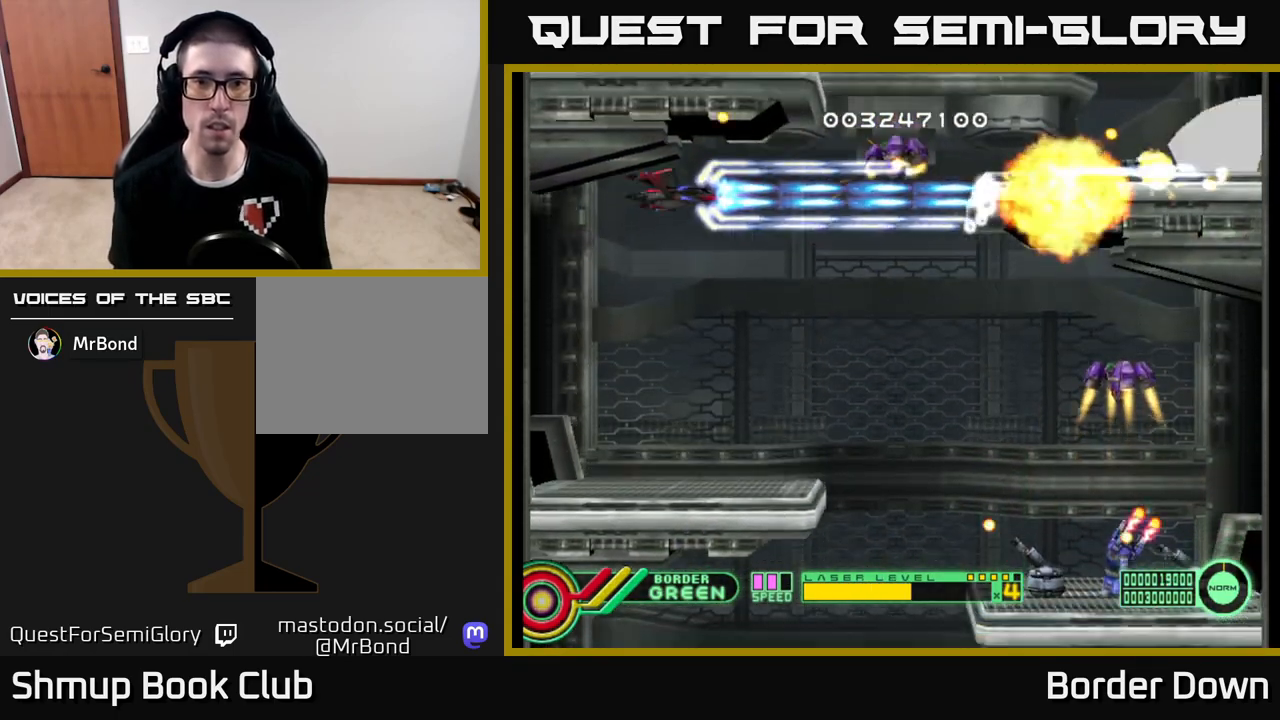
Gameplay with a controller (Xbox layout); each line is a JSON object with the inputs held at the frame after it. "events" lists button and stick changes between this image and that frame as [ms after this image, input, new state], when the widget could be followed in between.
{"buttons": ["A", "DPAD_DOWN"], "left_stick": "center", "right_stick": "center", "events": [[50, "DPAD_DOWN", "down"], [67, "DPAD_LEFT", "up"], [150, "DPAD_RIGHT", "down"], [333, "DPAD_RIGHT", "up"], [367, "A", "up"], [433, "A", "down"]]}
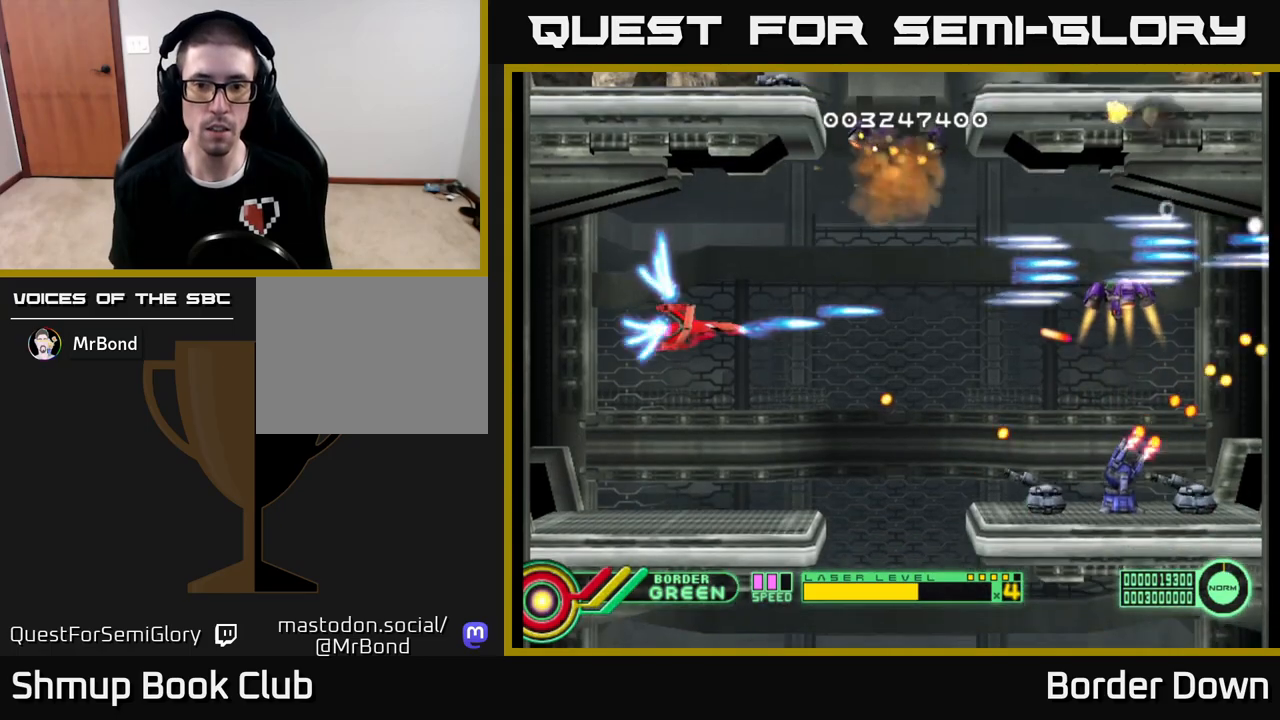
{"buttons": ["A"], "left_stick": "center", "right_stick": "center", "events": [[17, "A", "up"], [83, "A", "down"], [167, "A", "up"], [217, "DPAD_DOWN", "up"], [217, "DPAD_RIGHT", "down"], [233, "A", "down"], [250, "DPAD_UP", "down"], [267, "DPAD_RIGHT", "up"], [317, "DPAD_UP", "up"]]}
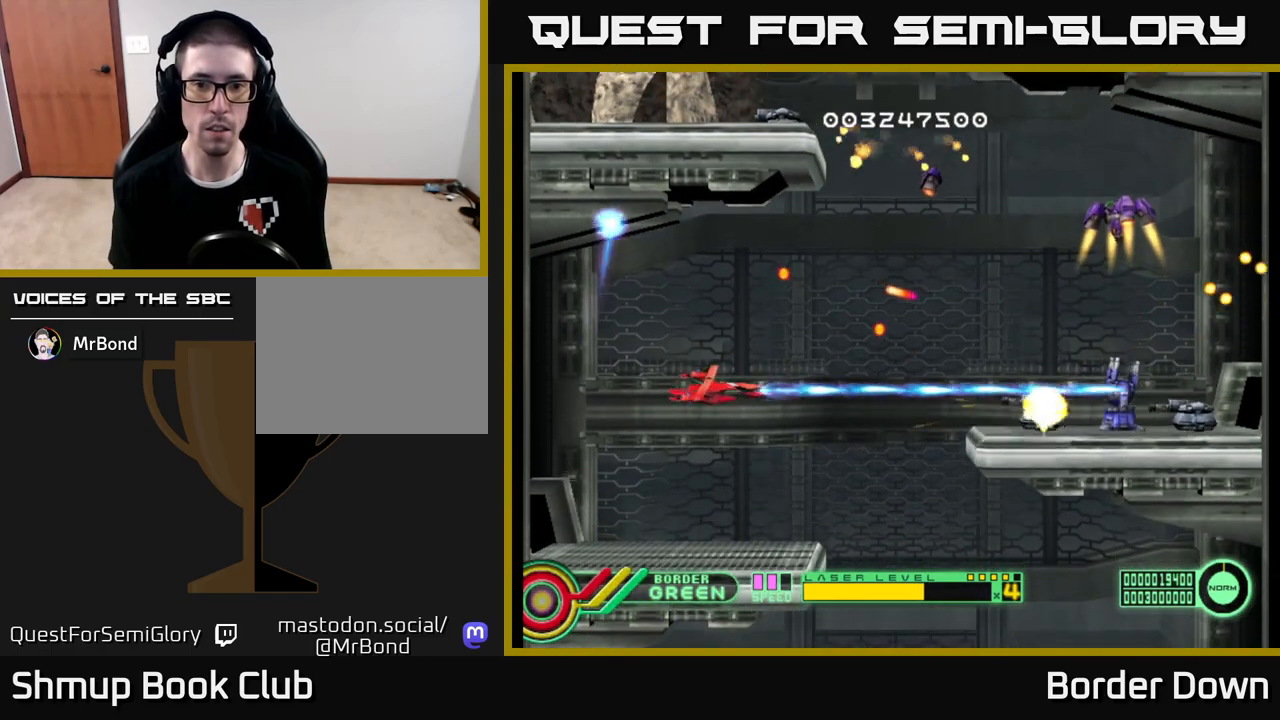
{"buttons": ["A", "DPAD_UP", "DPAD_RIGHT"], "left_stick": "center", "right_stick": "center", "events": [[167, "DPAD_RIGHT", "down"], [350, "DPAD_UP", "down"], [400, "DPAD_RIGHT", "up"], [483, "DPAD_RIGHT", "down"]]}
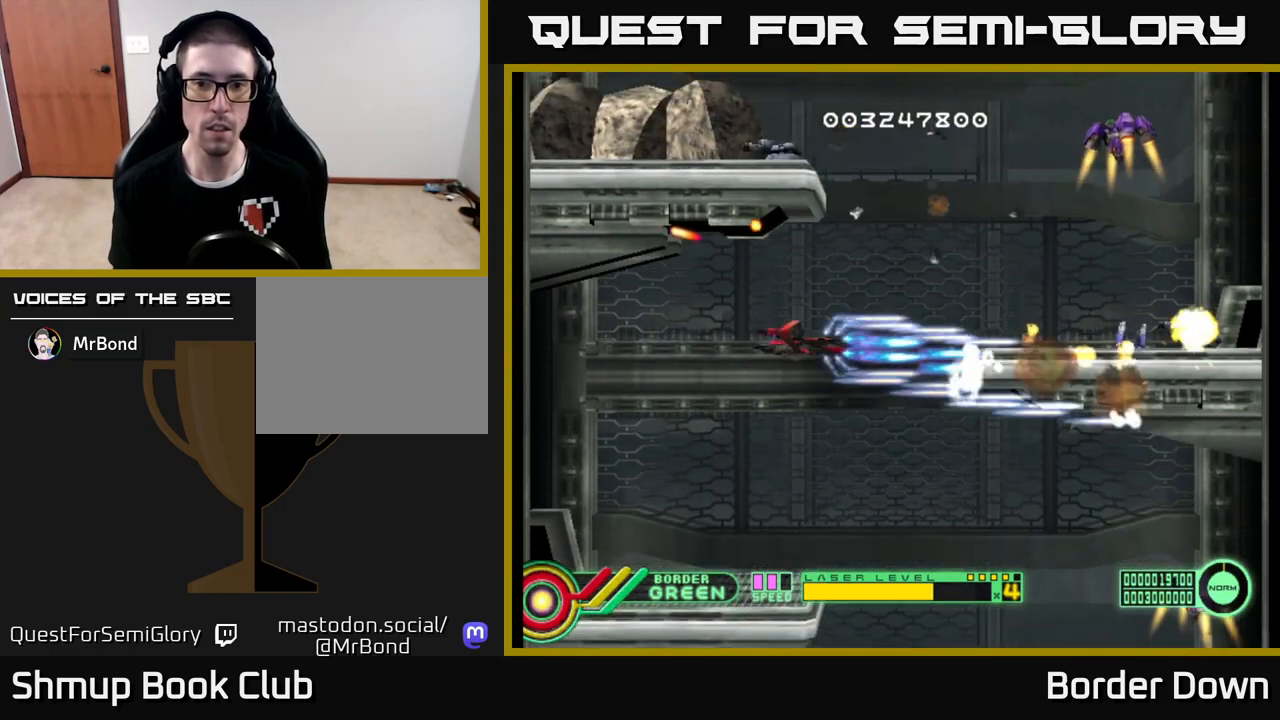
{"buttons": ["A", "DPAD_DOWN"], "left_stick": "center", "right_stick": "center", "events": [[250, "DPAD_UP", "up"], [267, "A", "up"], [267, "DPAD_RIGHT", "up"], [283, "DPAD_DOWN", "down"], [317, "A", "down"], [317, "DPAD_LEFT", "down"], [417, "A", "up"], [433, "DPAD_LEFT", "up"], [483, "A", "down"]]}
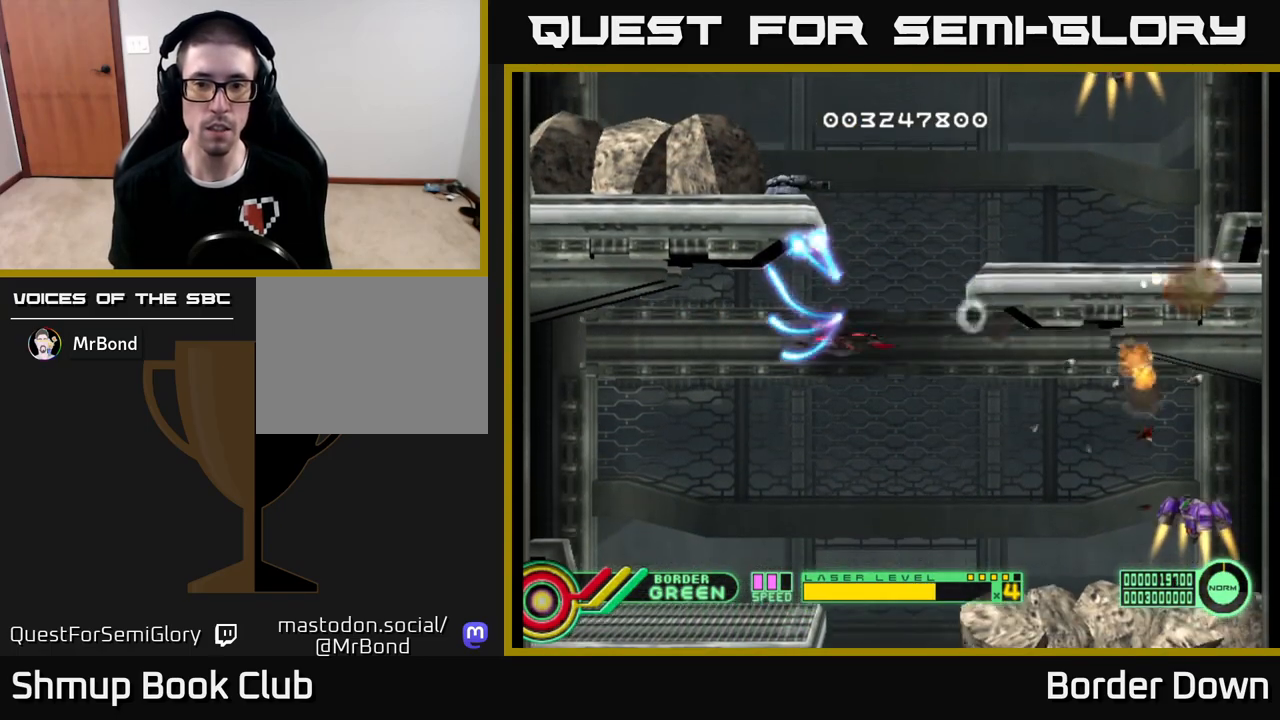
{"buttons": ["A"], "left_stick": "center", "right_stick": "center", "events": [[50, "A", "up"], [133, "A", "down"], [217, "A", "up"], [283, "A", "down"], [350, "A", "up"], [367, "DPAD_LEFT", "down"], [383, "DPAD_DOWN", "up"], [417, "A", "down"], [483, "DPAD_LEFT", "up"]]}
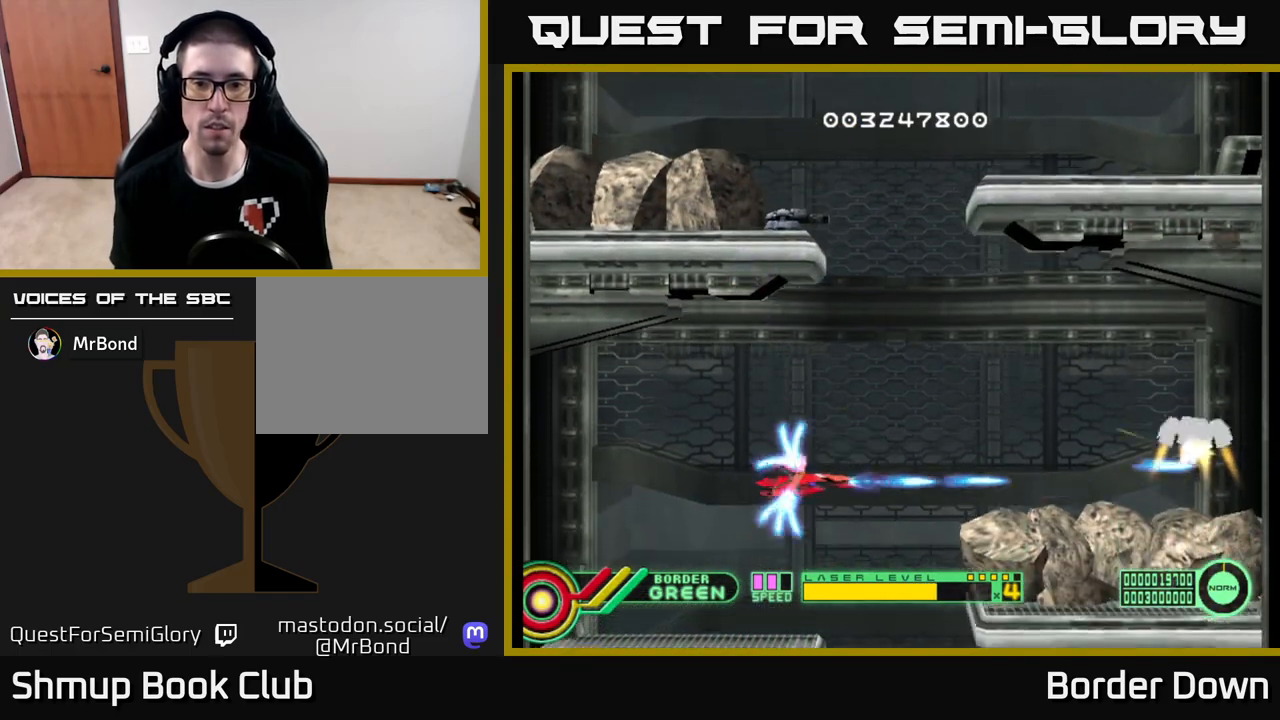
{"buttons": ["A", "DPAD_UP"], "left_stick": "center", "right_stick": "center", "events": [[17, "A", "up"], [33, "DPAD_UP", "down"], [67, "A", "down"], [117, "DPAD_RIGHT", "down"], [333, "DPAD_UP", "up"], [467, "DPAD_RIGHT", "up"], [467, "DPAD_UP", "down"]]}
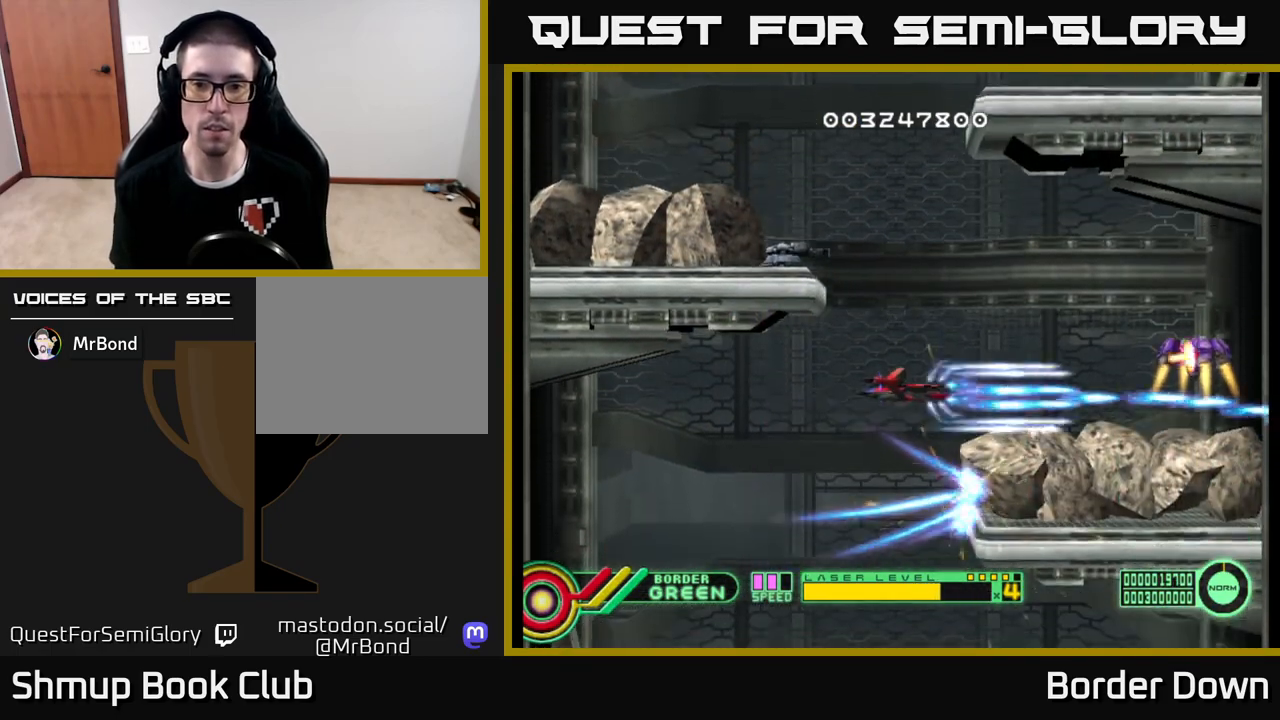
{"buttons": ["A", "DPAD_DOWN"], "left_stick": "center", "right_stick": "center", "events": [[33, "DPAD_LEFT", "down"], [83, "DPAD_UP", "up"], [117, "DPAD_LEFT", "up"], [267, "DPAD_UP", "down"], [367, "DPAD_UP", "up"], [433, "DPAD_RIGHT", "down"], [483, "DPAD_DOWN", "down"], [483, "DPAD_RIGHT", "up"]]}
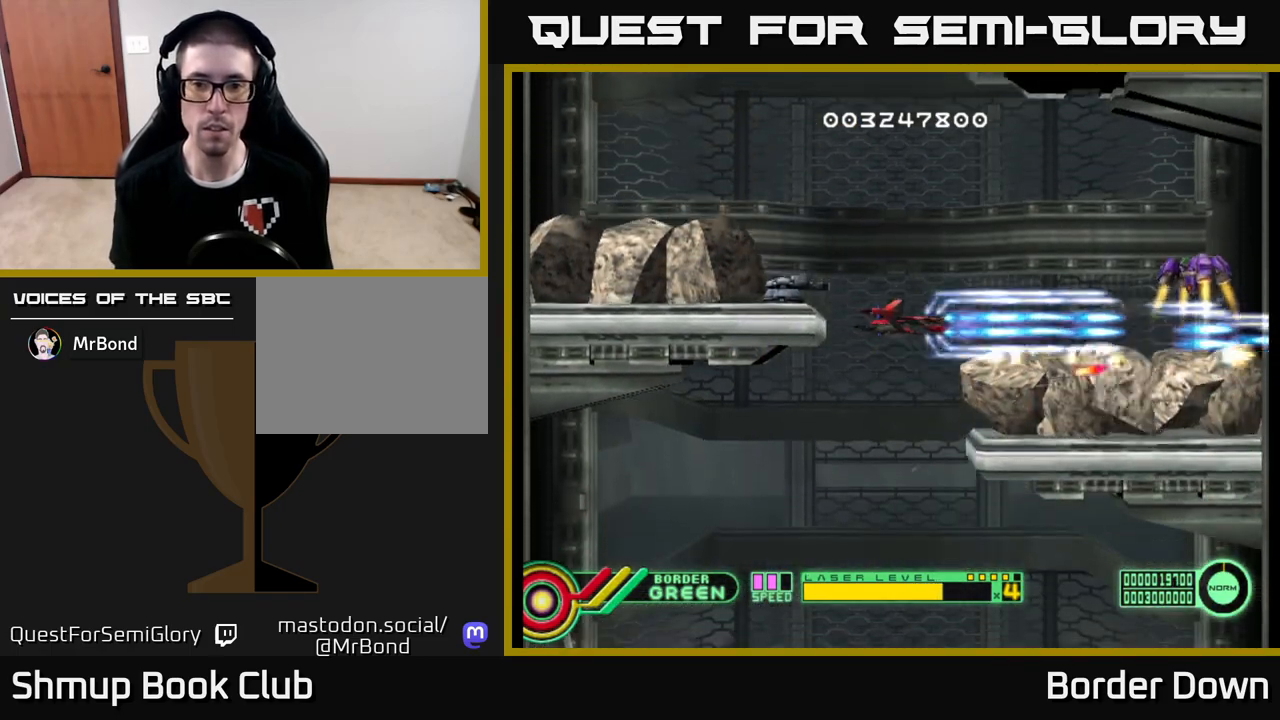
{"buttons": ["A", "DPAD_UP"], "left_stick": "center", "right_stick": "center", "events": [[117, "DPAD_DOWN", "up"], [150, "DPAD_UP", "down"]]}
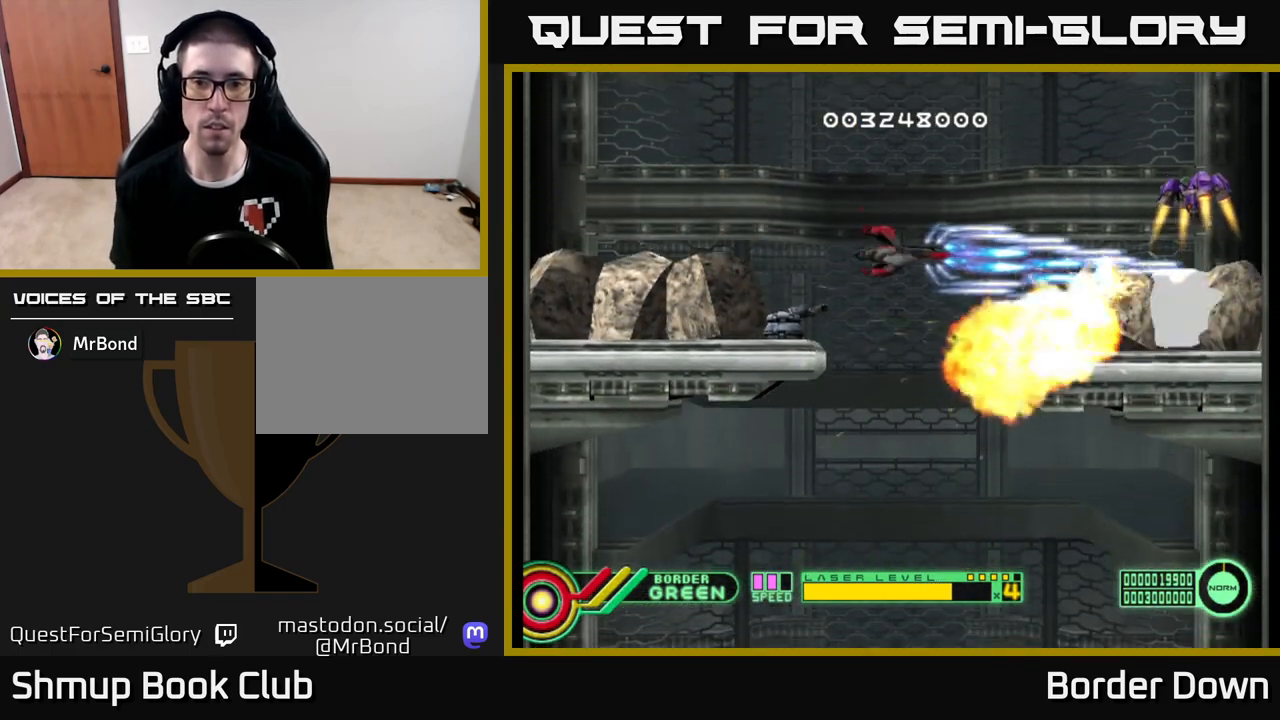
{"buttons": ["A", "DPAD_DOWN"], "left_stick": "center", "right_stick": "center", "events": [[150, "DPAD_LEFT", "down"], [400, "DPAD_UP", "up"], [483, "DPAD_DOWN", "down"], [500, "DPAD_LEFT", "up"]]}
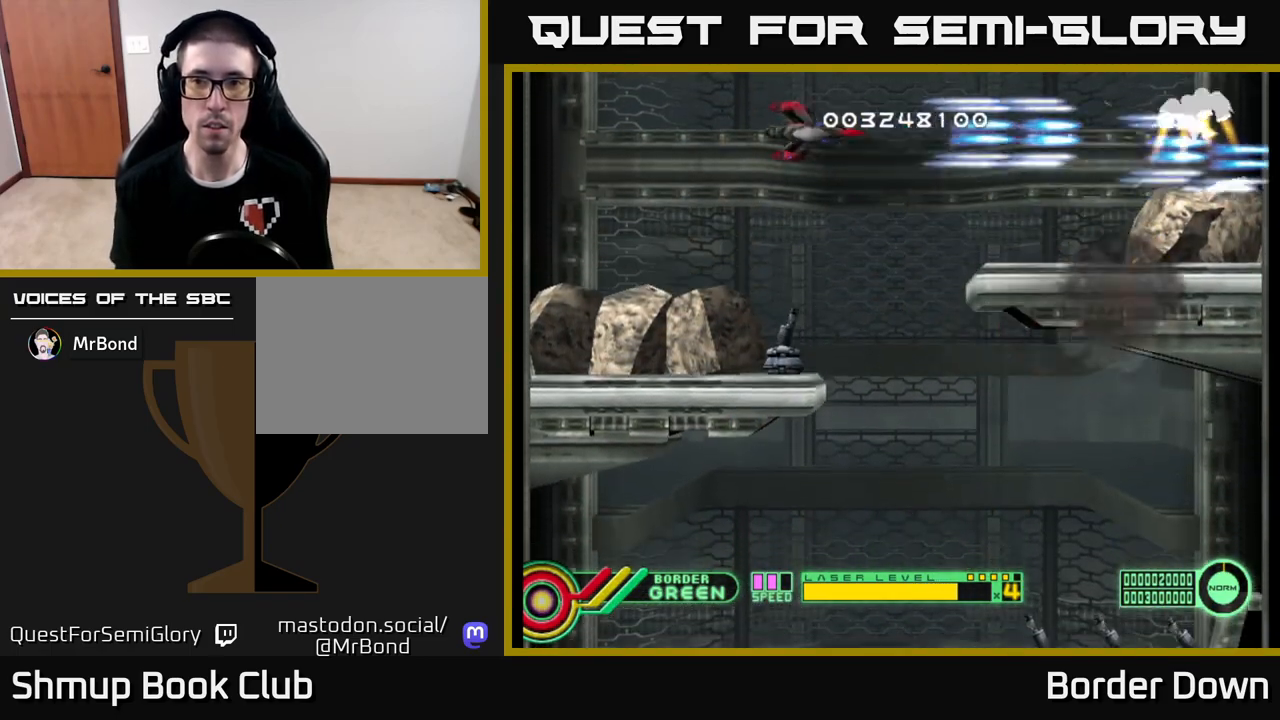
{"buttons": ["A", "DPAD_UP", "DPAD_LEFT"], "left_stick": "center", "right_stick": "center", "events": [[100, "DPAD_LEFT", "down"], [133, "DPAD_DOWN", "up"], [167, "DPAD_UP", "down"], [233, "DPAD_UP", "up"], [317, "DPAD_DOWN", "down"], [383, "DPAD_DOWN", "up"], [417, "DPAD_UP", "down"]]}
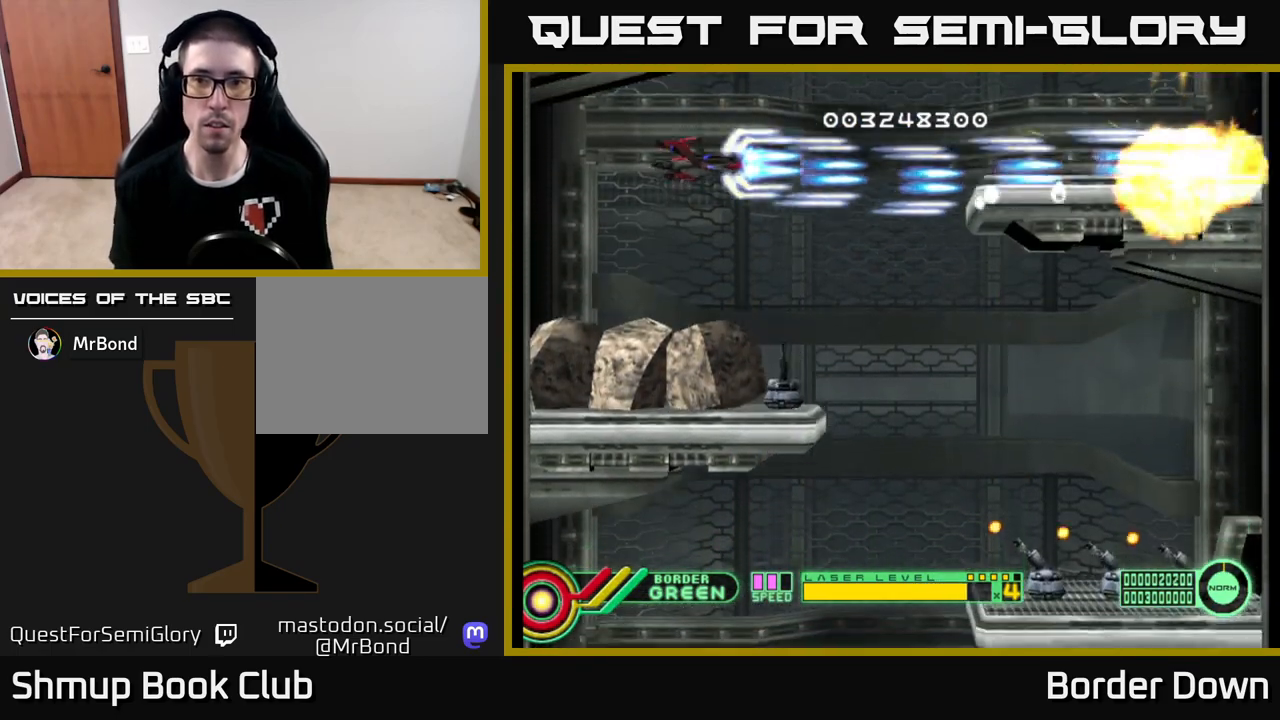
{"buttons": ["A", "DPAD_DOWN", "DPAD_LEFT"], "left_stick": "center", "right_stick": "center", "events": [[50, "DPAD_UP", "up"], [83, "DPAD_DOWN", "down"], [133, "DPAD_LEFT", "up"], [267, "DPAD_LEFT", "down"]]}
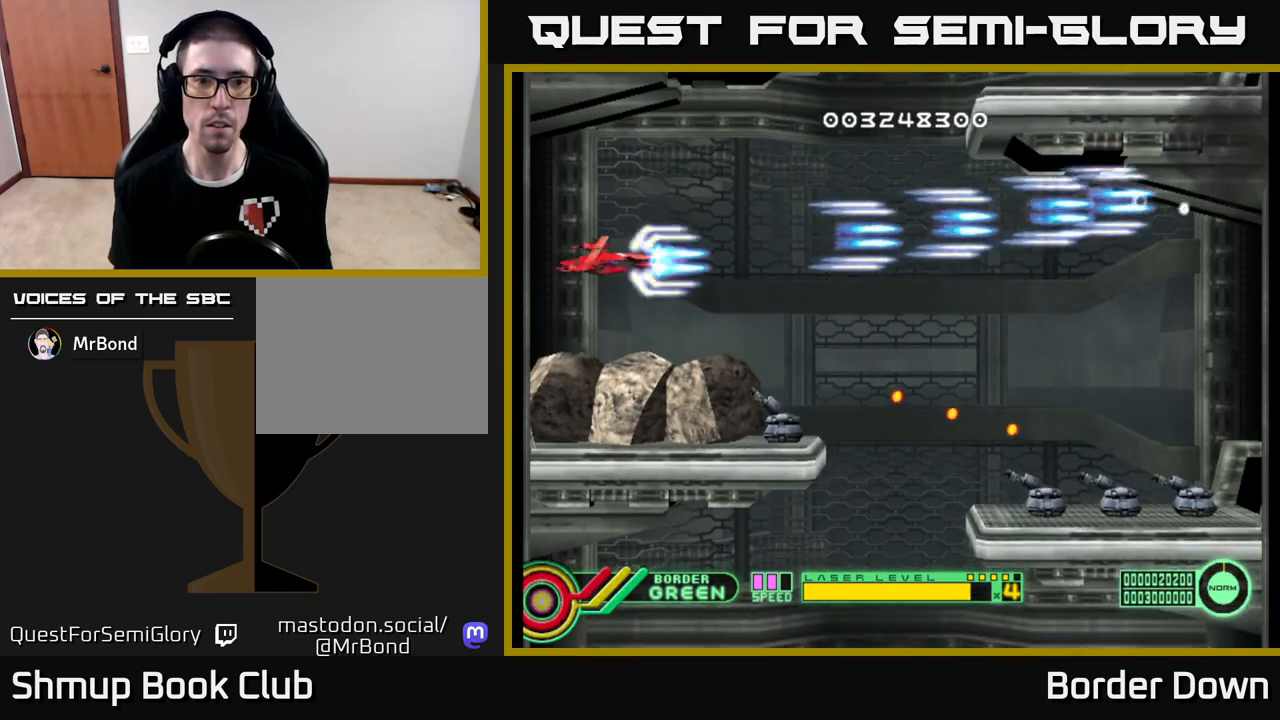
{"buttons": [], "left_stick": "center", "right_stick": "center", "events": [[17, "A", "up"], [67, "DPAD_LEFT", "up"], [100, "A", "down"], [117, "DPAD_DOWN", "up"], [167, "A", "up"], [233, "A", "down"], [300, "A", "up"], [317, "DPAD_DOWN", "down"], [367, "A", "down"], [400, "DPAD_DOWN", "up"], [450, "A", "up"]]}
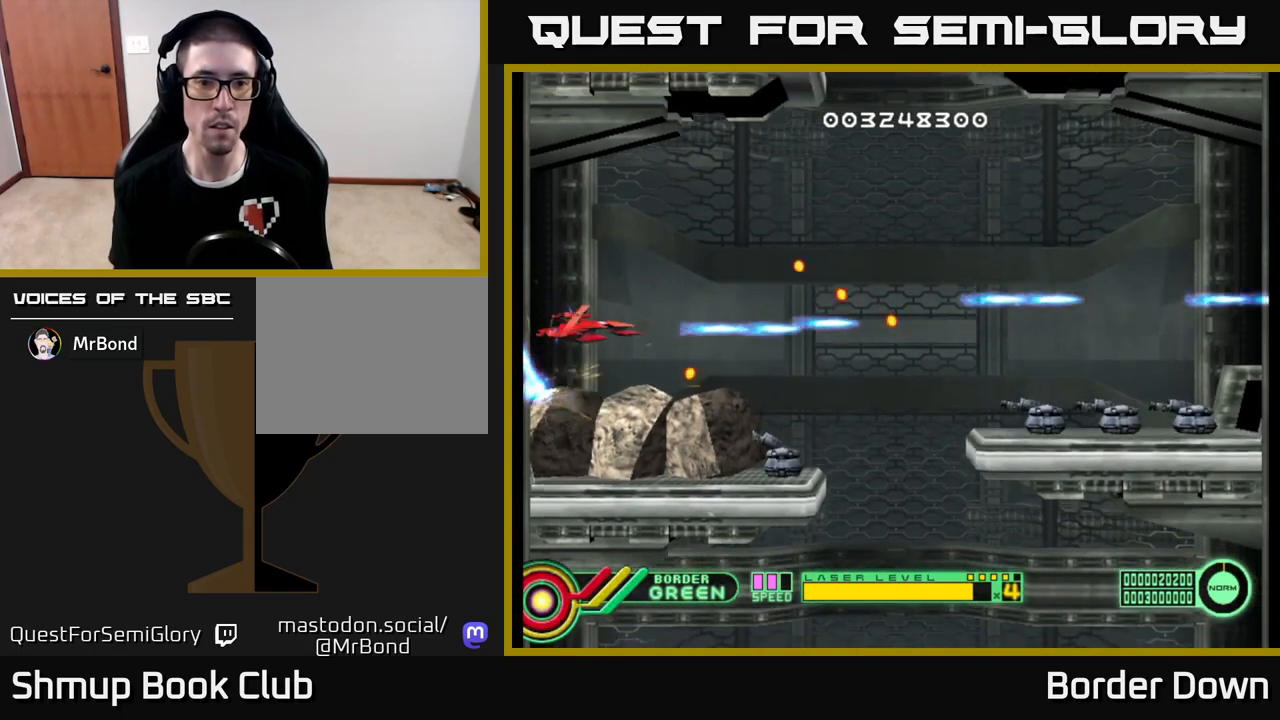
{"buttons": ["B", "DPAD_DOWN"], "left_stick": "center", "right_stick": "center", "events": [[17, "A", "down"], [67, "A", "up"], [100, "B", "down"], [167, "DPAD_LEFT", "down"], [183, "DPAD_UP", "down"], [283, "DPAD_UP", "up"], [317, "DPAD_DOWN", "down"], [433, "DPAD_LEFT", "up"]]}
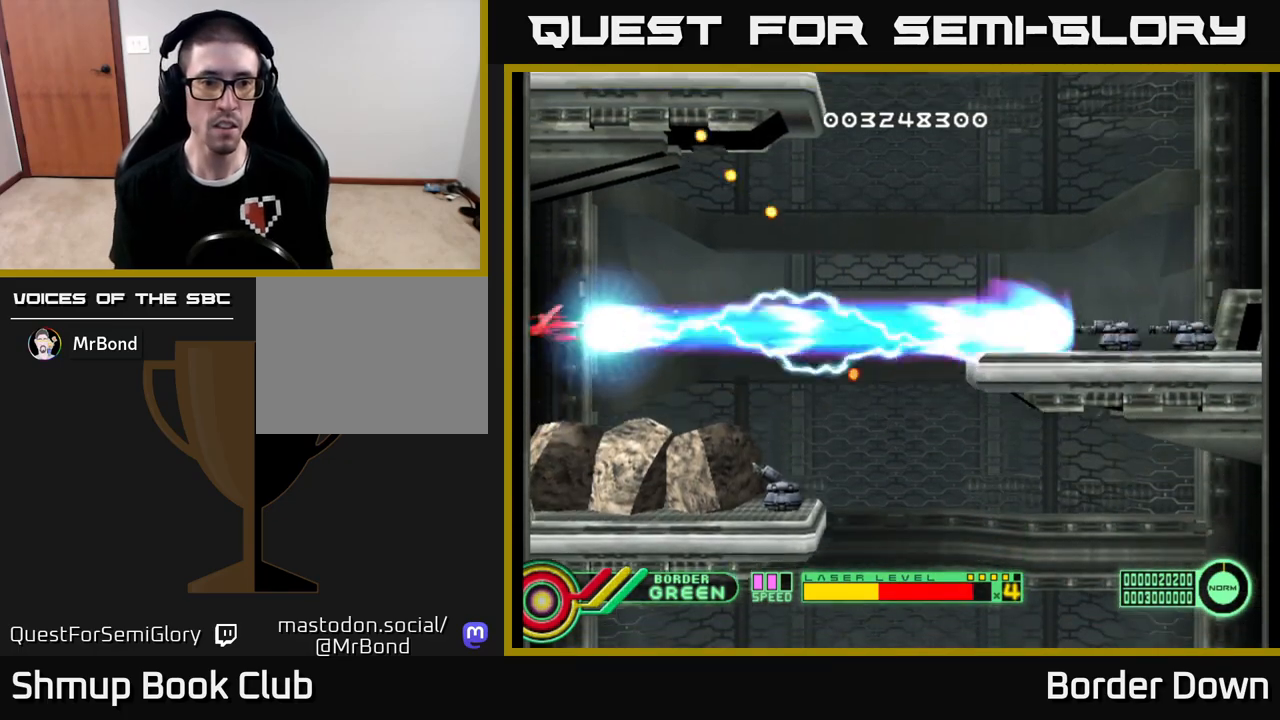
{"buttons": ["B", "DPAD_DOWN"], "left_stick": "center", "right_stick": "center", "events": []}
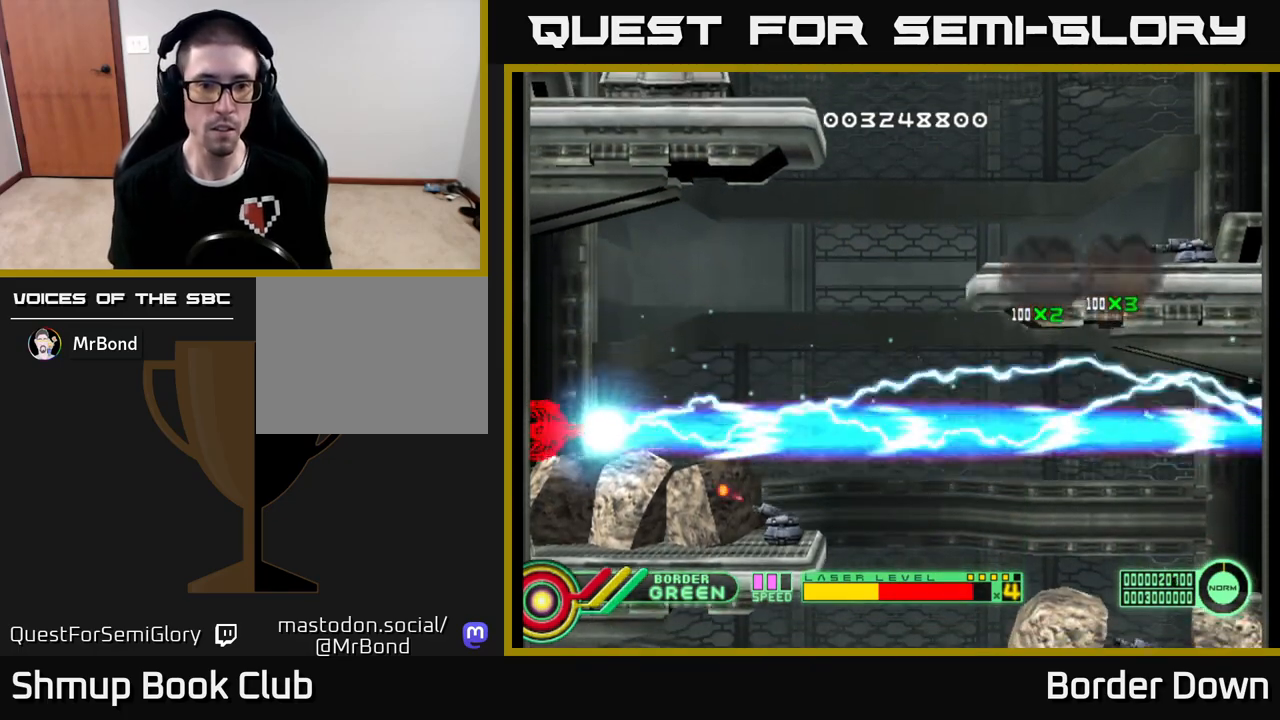
{"buttons": ["B", "DPAD_RIGHT"], "left_stick": "center", "right_stick": "center", "events": [[500, "DPAD_DOWN", "up"], [500, "DPAD_RIGHT", "down"]]}
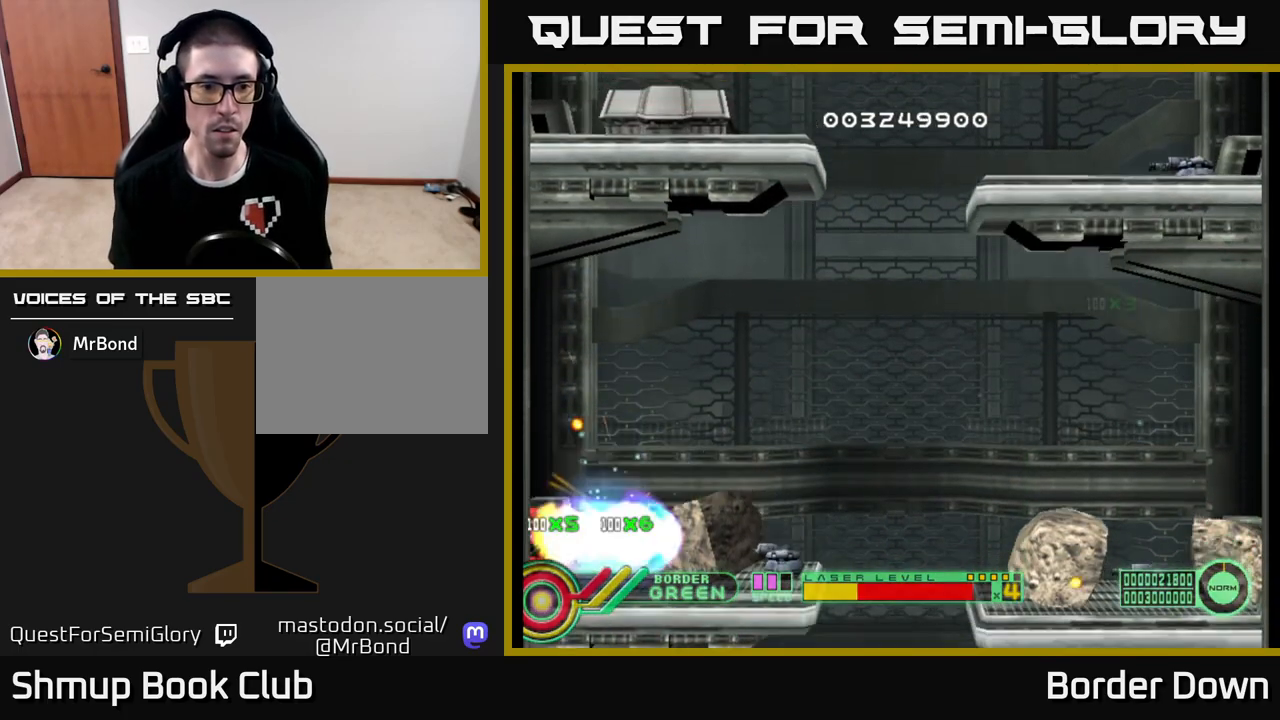
{"buttons": ["B", "DPAD_UP", "DPAD_RIGHT"], "left_stick": "center", "right_stick": "center", "events": [[333, "DPAD_UP", "down"]]}
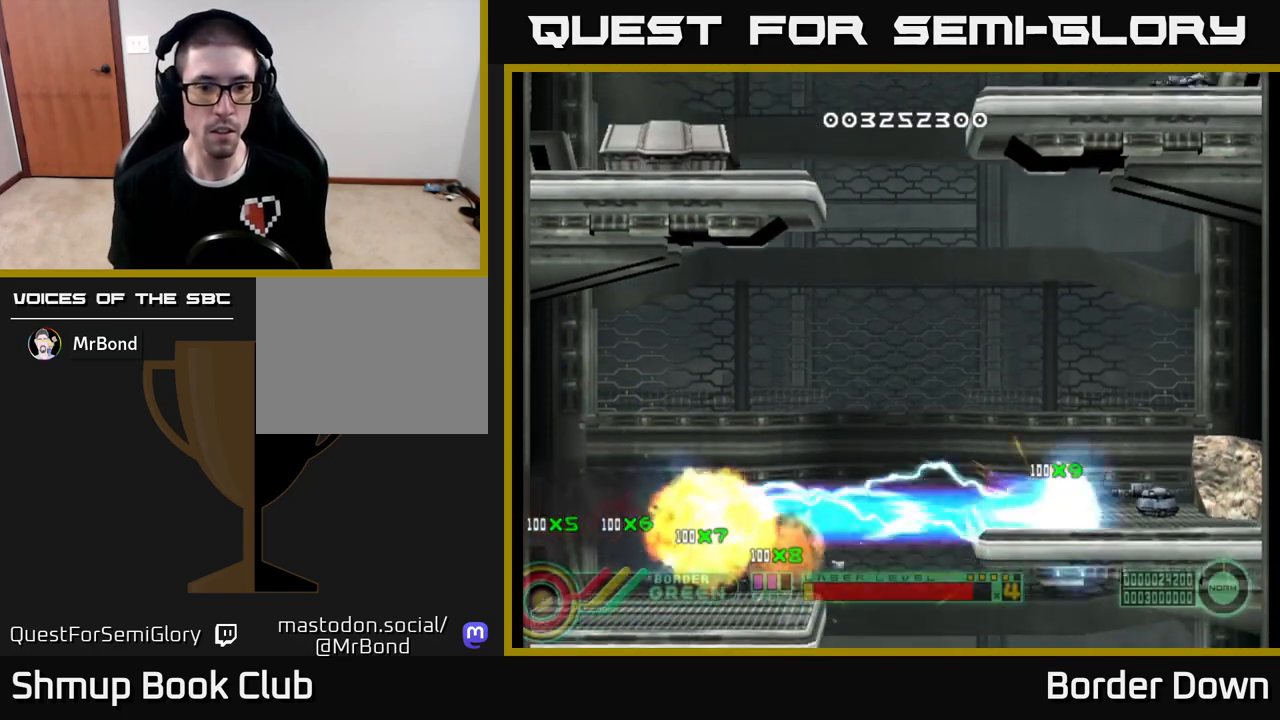
{"buttons": ["B", "DPAD_UP", "DPAD_RIGHT"], "left_stick": "center", "right_stick": "center", "events": []}
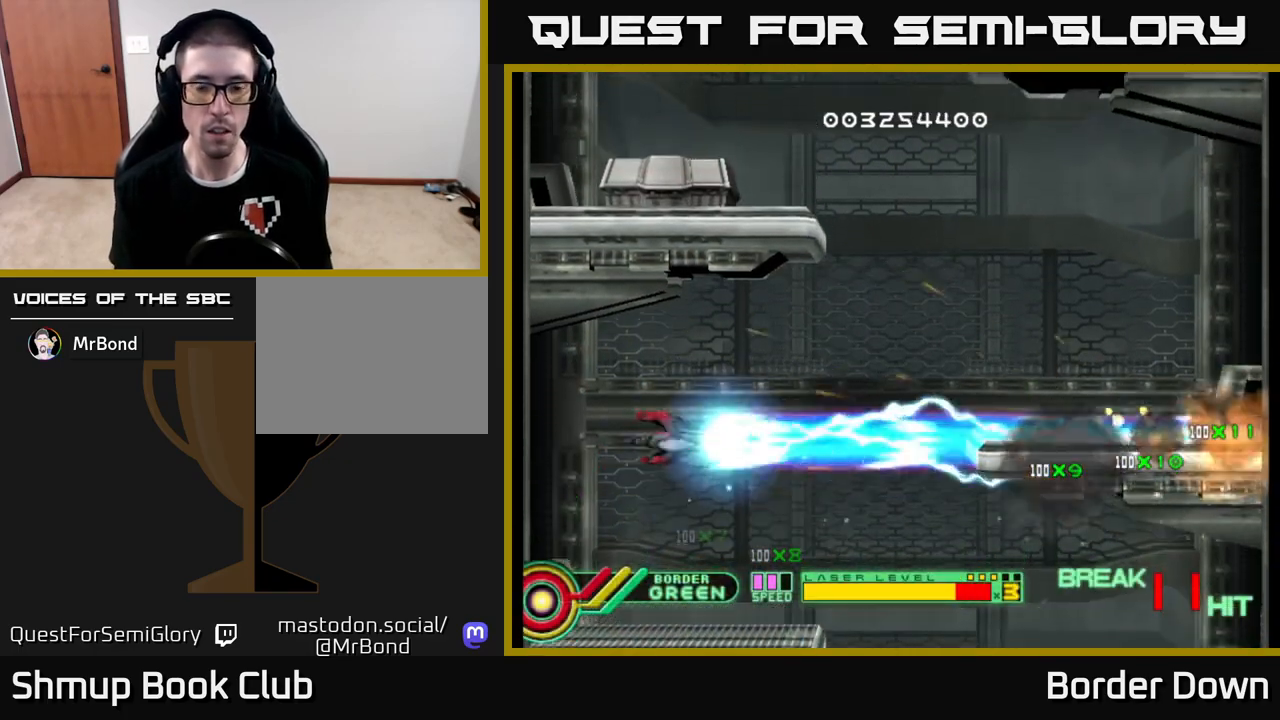
{"buttons": ["DPAD_RIGHT"], "left_stick": "center", "right_stick": "center", "events": [[17, "B", "up"], [17, "DPAD_UP", "up"], [83, "A", "down"], [83, "DPAD_DOWN", "down"], [150, "A", "up"], [150, "DPAD_DOWN", "up"], [217, "A", "down"], [300, "A", "up"], [333, "DPAD_DOWN", "down"], [367, "A", "down"], [417, "DPAD_DOWN", "up"], [467, "A", "up"]]}
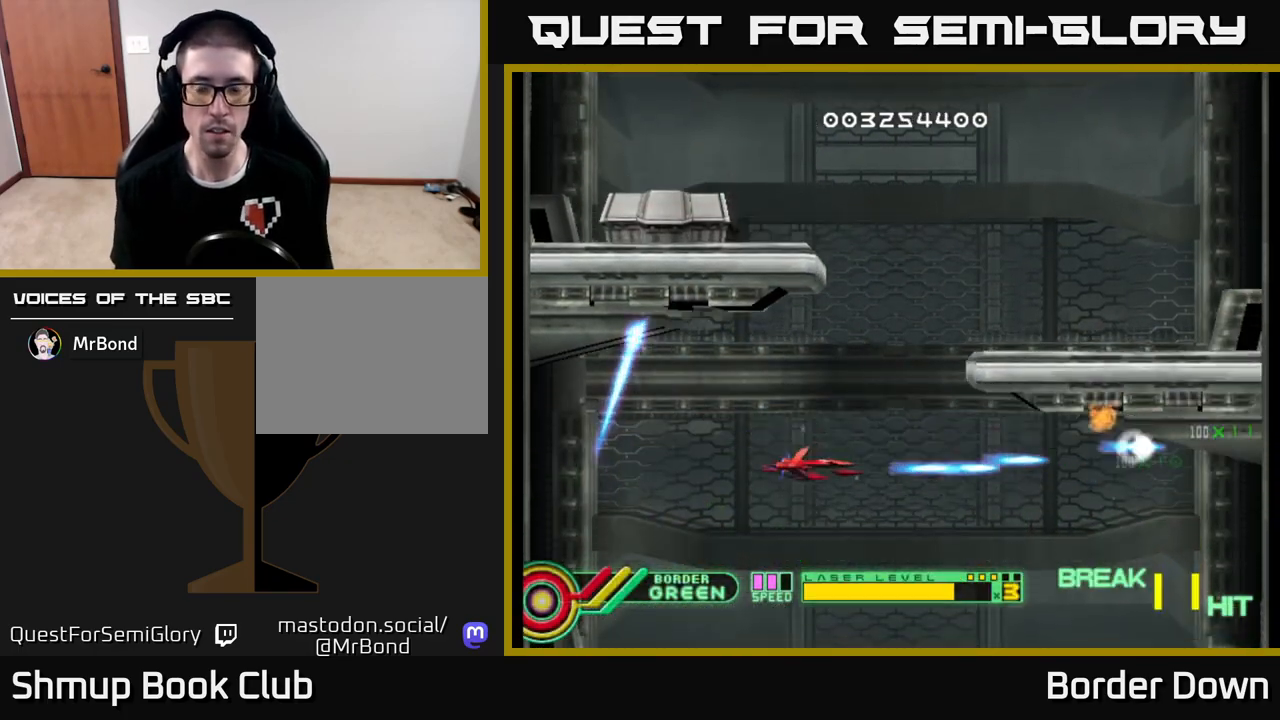
{"buttons": ["DPAD_RIGHT"], "left_stick": "center", "right_stick": "center", "events": [[50, "A", "down"], [117, "DPAD_RIGHT", "up"], [133, "A", "up"], [133, "DPAD_DOWN", "down"], [167, "DPAD_LEFT", "down"], [217, "A", "down"], [217, "DPAD_DOWN", "up"], [267, "DPAD_LEFT", "up"], [317, "A", "up"], [400, "A", "down"], [483, "A", "up"], [500, "DPAD_RIGHT", "down"]]}
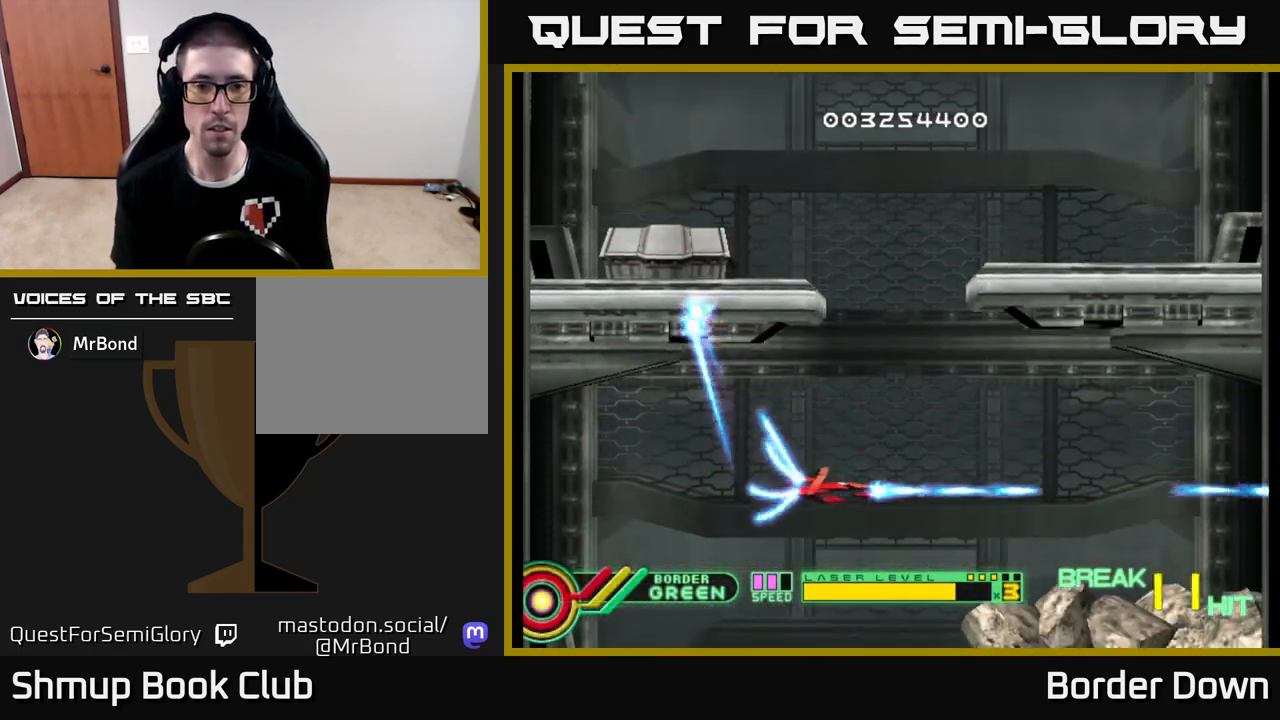
{"buttons": ["A", "DPAD_RIGHT"], "left_stick": "center", "right_stick": "center"}
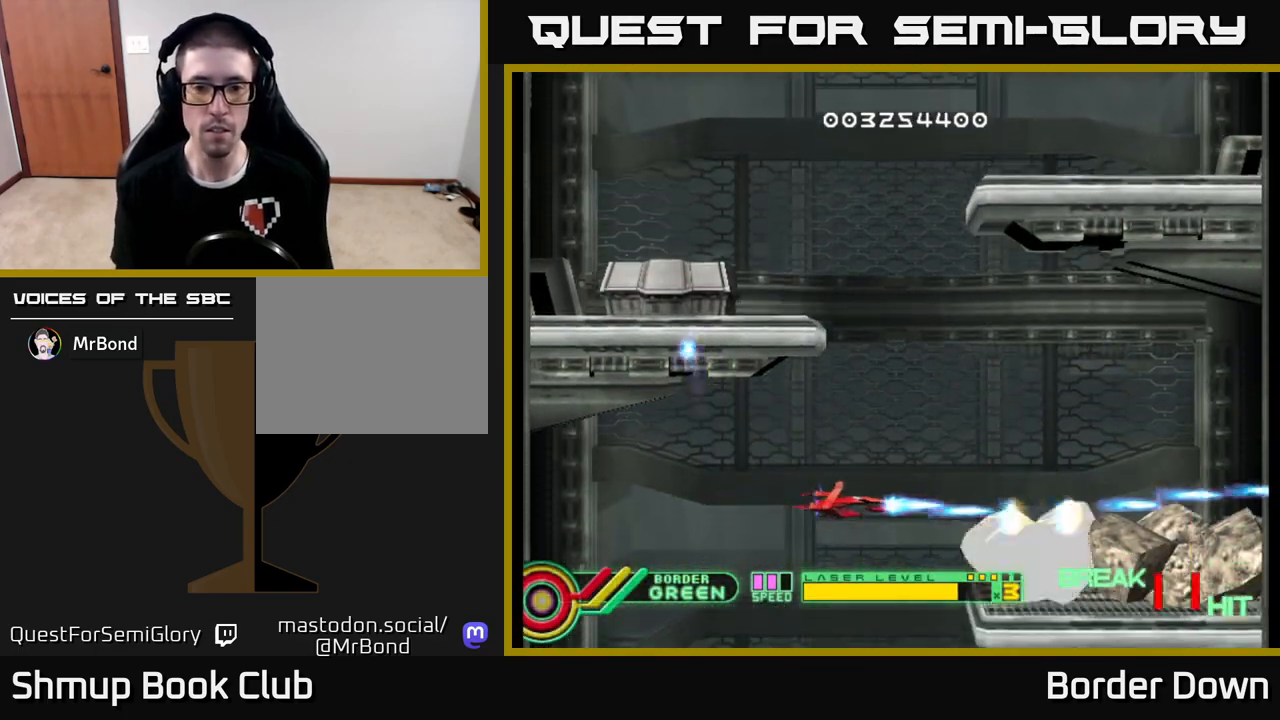
{"buttons": ["A"], "left_stick": "center", "right_stick": "center", "events": [[50, "DPAD_UP", "down"], [133, "DPAD_RIGHT", "up"], [183, "DPAD_UP", "up"], [233, "DPAD_DOWN", "down"], [267, "DPAD_RIGHT", "down"], [300, "DPAD_DOWN", "up"], [300, "DPAD_RIGHT", "up"]]}
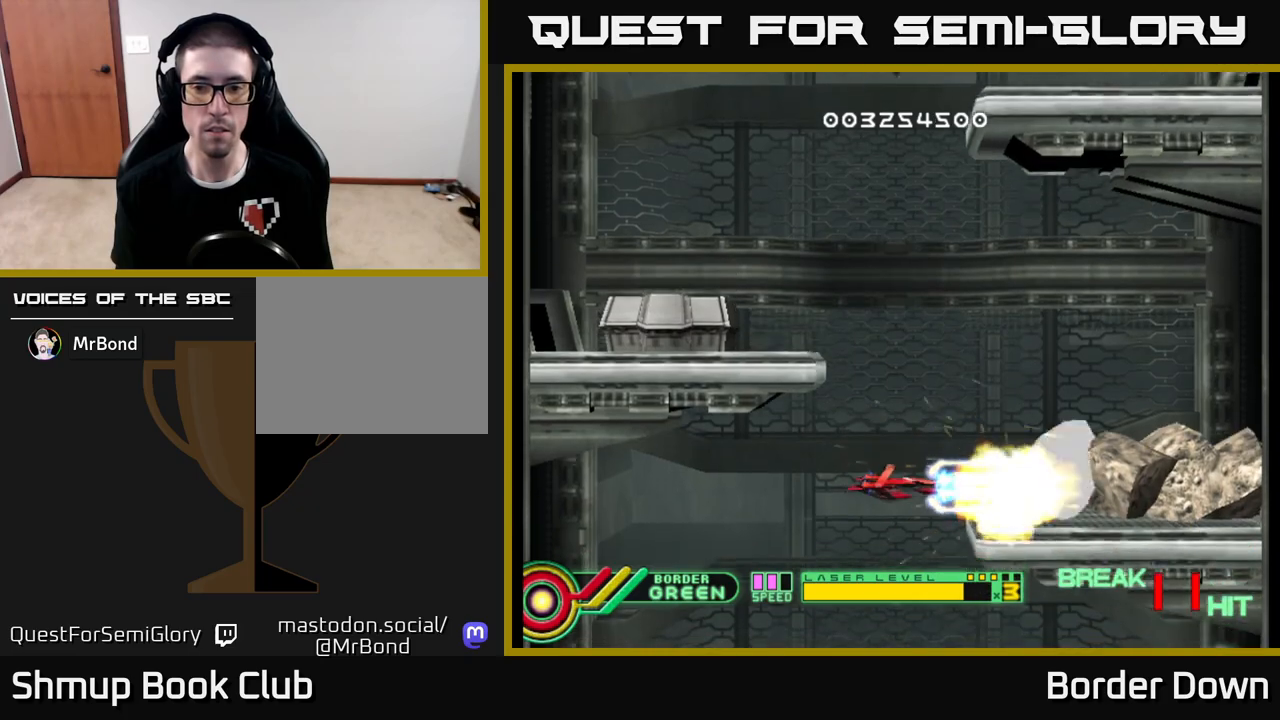
{"buttons": ["A", "DPAD_UP"], "left_stick": "center", "right_stick": "center", "events": [[100, "DPAD_UP", "down"], [300, "DPAD_UP", "up"], [417, "DPAD_UP", "down"]]}
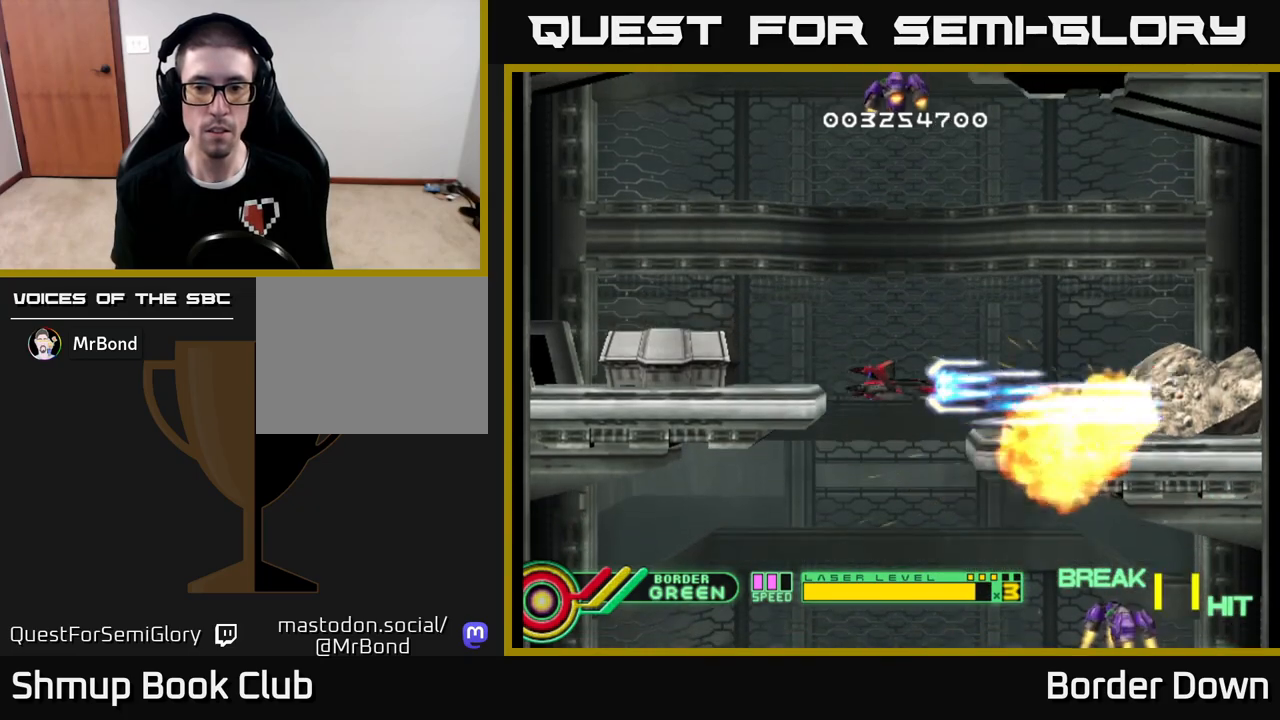
{"buttons": ["A", "DPAD_LEFT"], "left_stick": "center", "right_stick": "center", "events": [[33, "DPAD_UP", "up"], [150, "DPAD_UP", "down"], [217, "DPAD_LEFT", "down"], [367, "DPAD_UP", "up"]]}
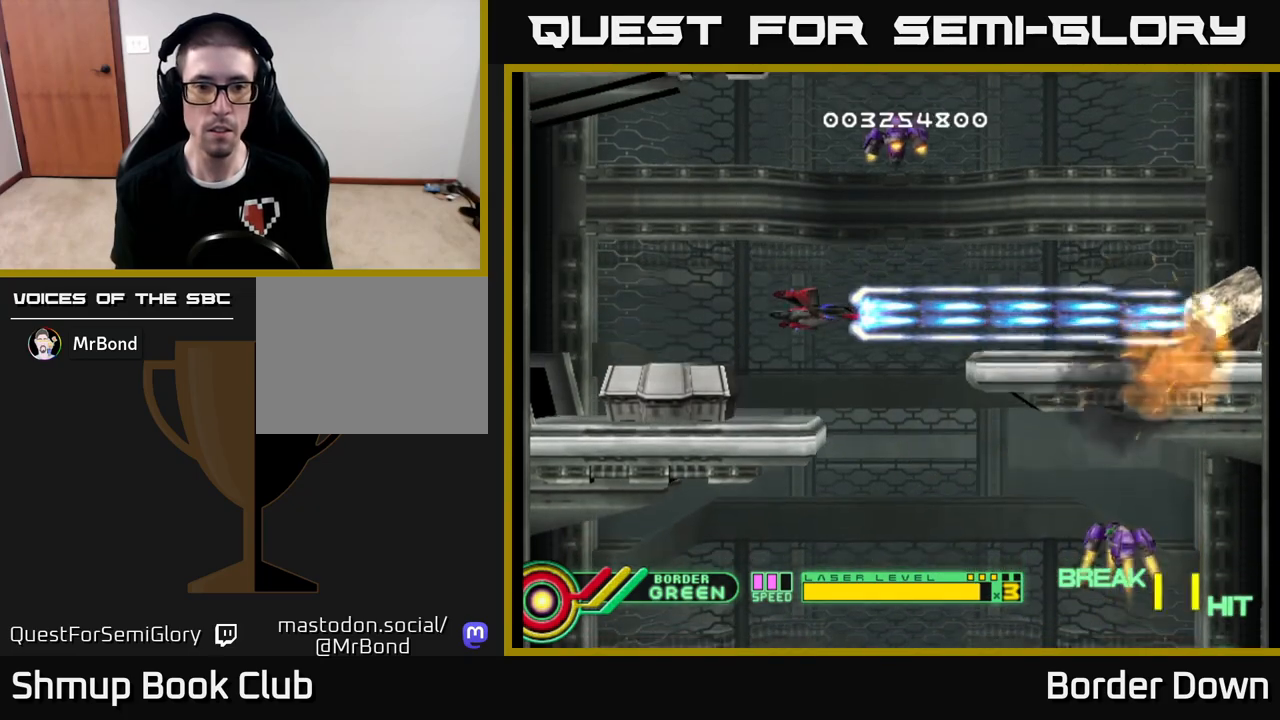
{"buttons": ["B", "DPAD_DOWN", "DPAD_LEFT"], "left_stick": "center", "right_stick": "center", "events": [[383, "DPAD_DOWN", "down"], [400, "A", "up"], [450, "B", "down"]]}
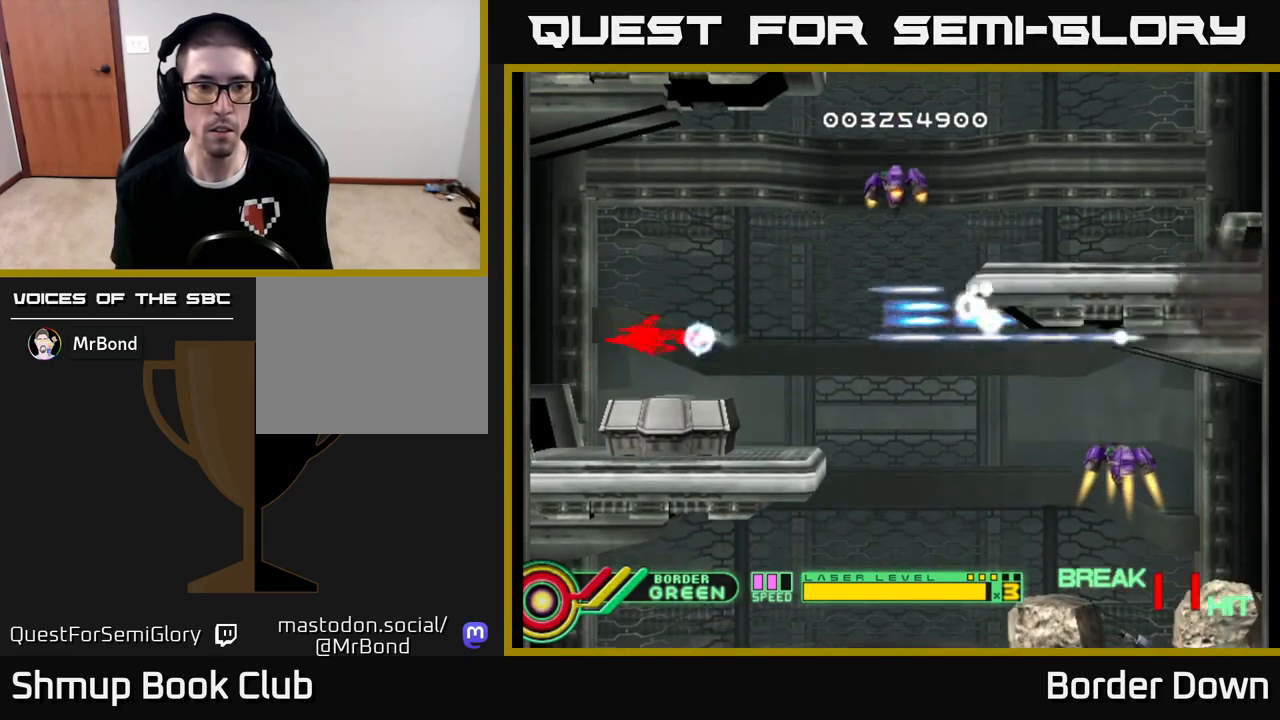
{"buttons": ["B", "DPAD_DOWN"], "left_stick": "center", "right_stick": "center", "events": [[400, "DPAD_LEFT", "up"]]}